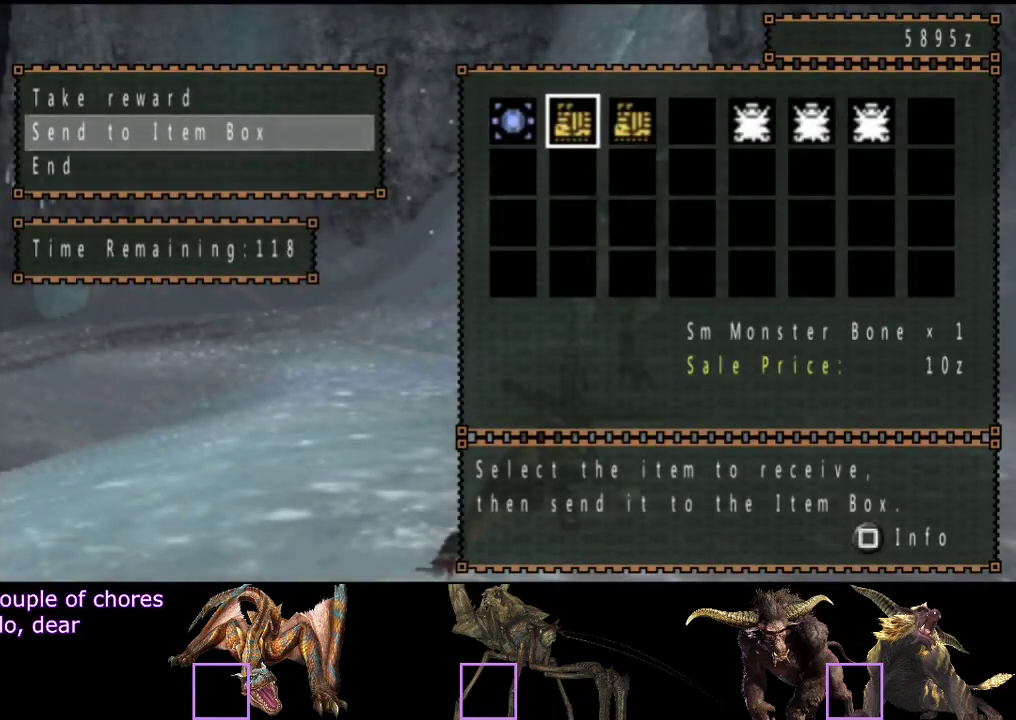
Gameplay with a controller (PlayStation layout); each line is a JSON object with the inputs held at the frame after it. "events" lists button and stick changes between this image and that frame as [ms after this image, input, new state], when the widget could be followed in between. Not read: L3 R3.
{"buttons": ["DPAD_LEFT"], "left_stick": "center", "right_stick": "center", "events": [[167, "DPAD_RIGHT", "down"], [267, "DPAD_RIGHT", "up"], [467, "DPAD_LEFT", "down"]]}
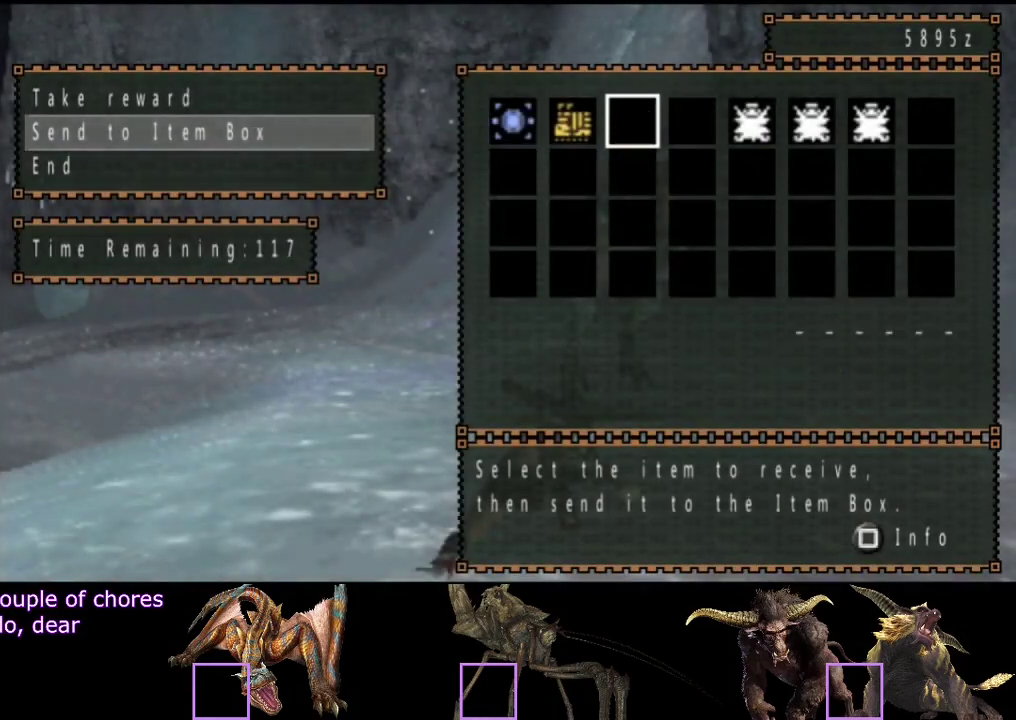
{"buttons": [], "left_stick": "center", "right_stick": "center", "events": [[67, "DPAD_LEFT", "up"], [133, "DPAD_LEFT", "down"], [233, "DPAD_LEFT", "up"], [383, "DPAD_RIGHT", "down"], [450, "DPAD_RIGHT", "up"]]}
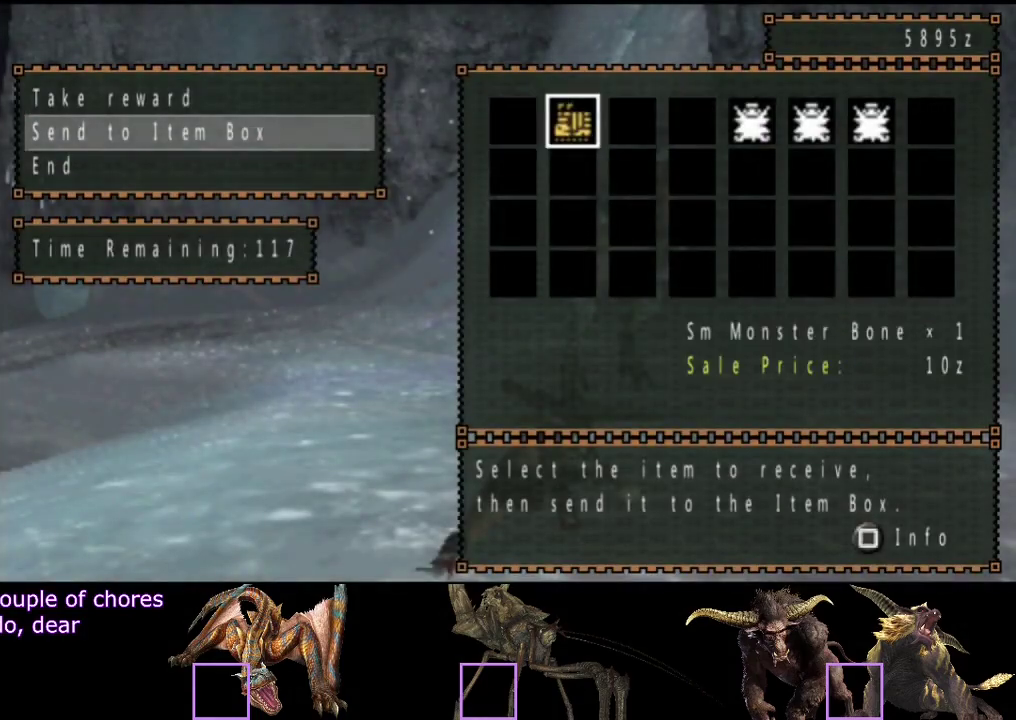
{"buttons": [], "left_stick": "center", "right_stick": "center", "events": [[50, "DPAD_RIGHT", "down"], [117, "DPAD_RIGHT", "up"], [350, "DPAD_RIGHT", "down"], [483, "DPAD_RIGHT", "up"]]}
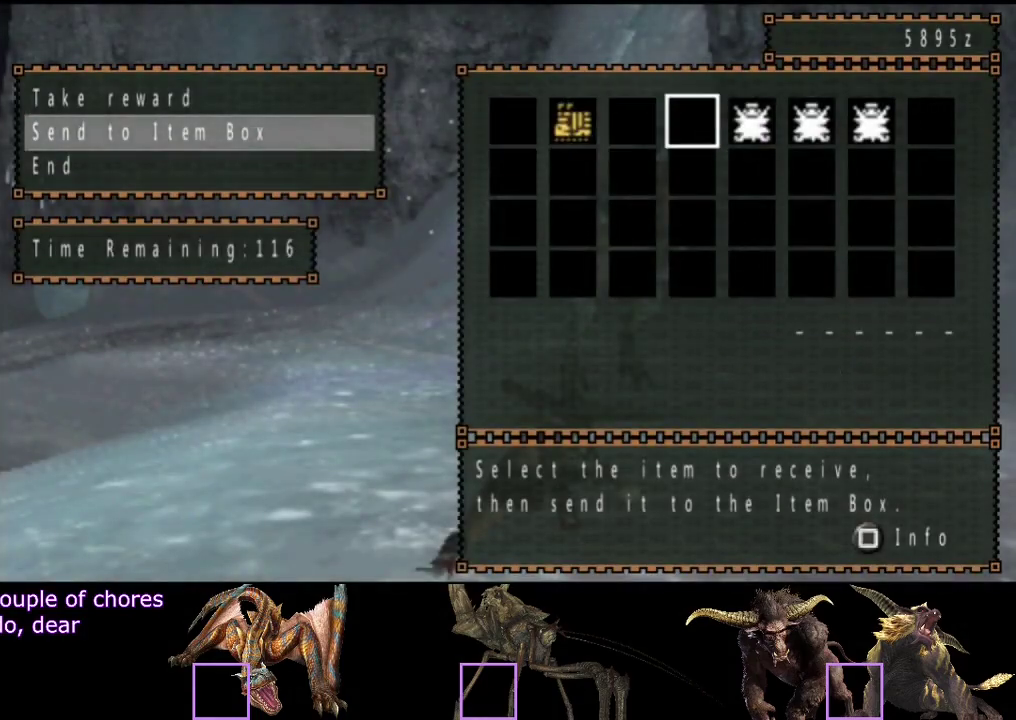
{"buttons": [], "left_stick": "center", "right_stick": "center", "events": [[50, "DPAD_RIGHT", "down"], [117, "DPAD_RIGHT", "up"]]}
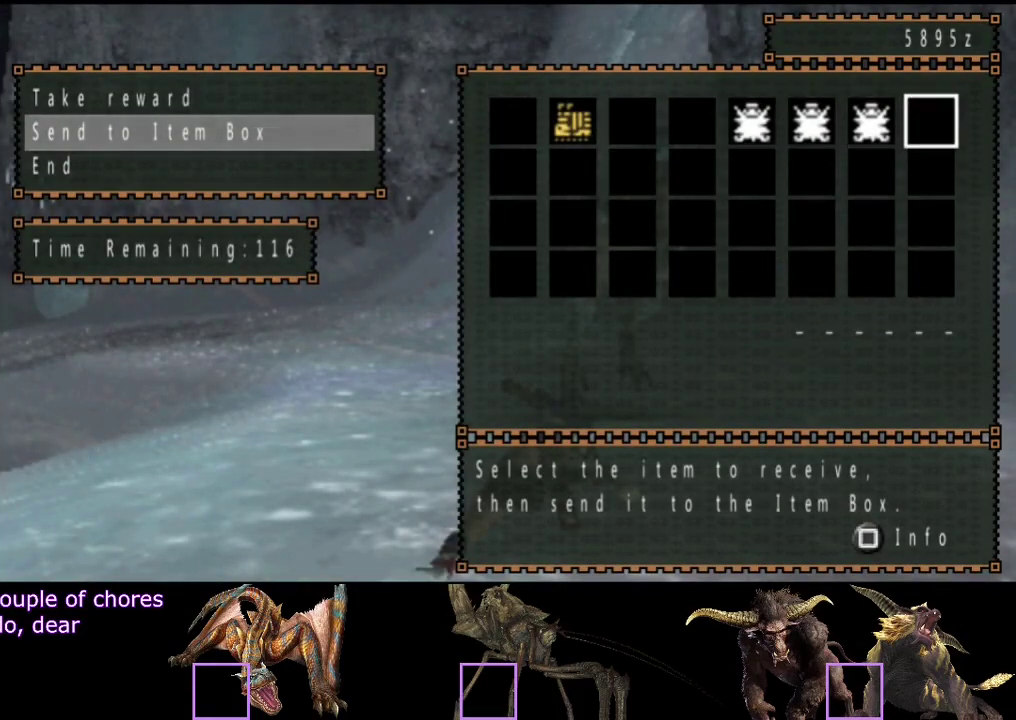
{"buttons": ["DPAD_DOWN"], "left_stick": "center", "right_stick": "center", "events": [[367, "CIRCLE", "down"], [433, "CIRCLE", "up"], [500, "DPAD_DOWN", "down"]]}
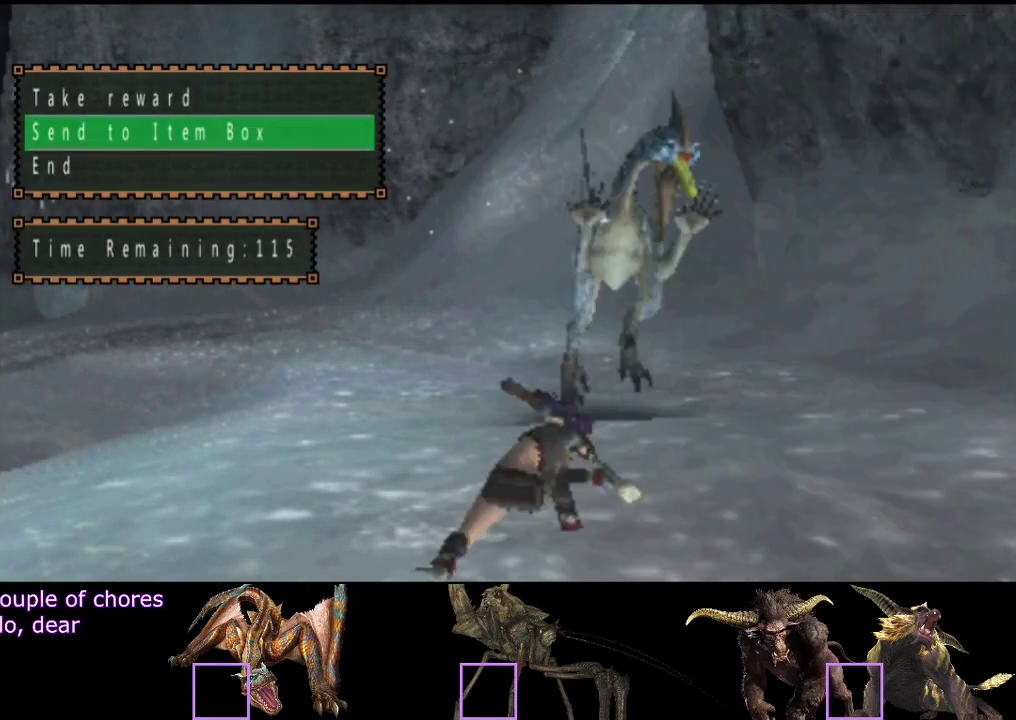
{"buttons": [], "left_stick": "center", "right_stick": "center", "events": [[67, "DPAD_DOWN", "up"], [167, "DPAD_LEFT", "down"], [267, "DPAD_LEFT", "up"]]}